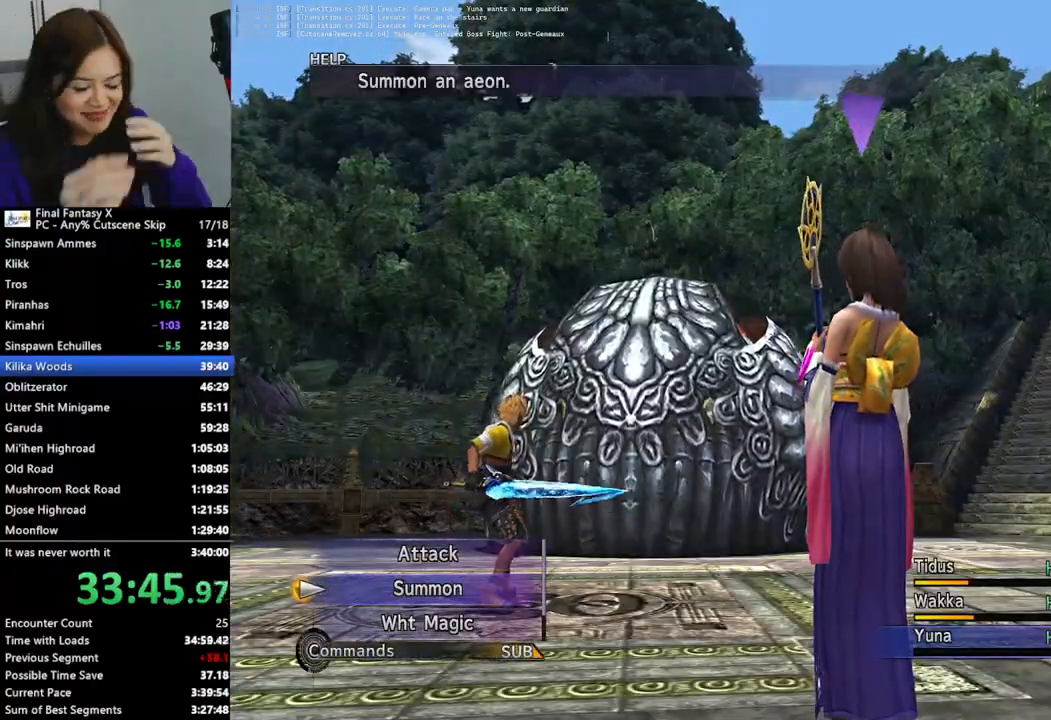
Gameplay with a controller (PlayStation layout); each line is a JSON object with the inputs held at the frame after it. "events" lists button and stick changes between this image and that frame as [ms after this image, input, new state], when the widget could be followed in between.
{"buttons": [], "left_stick": "center", "right_stick": "center", "events": []}
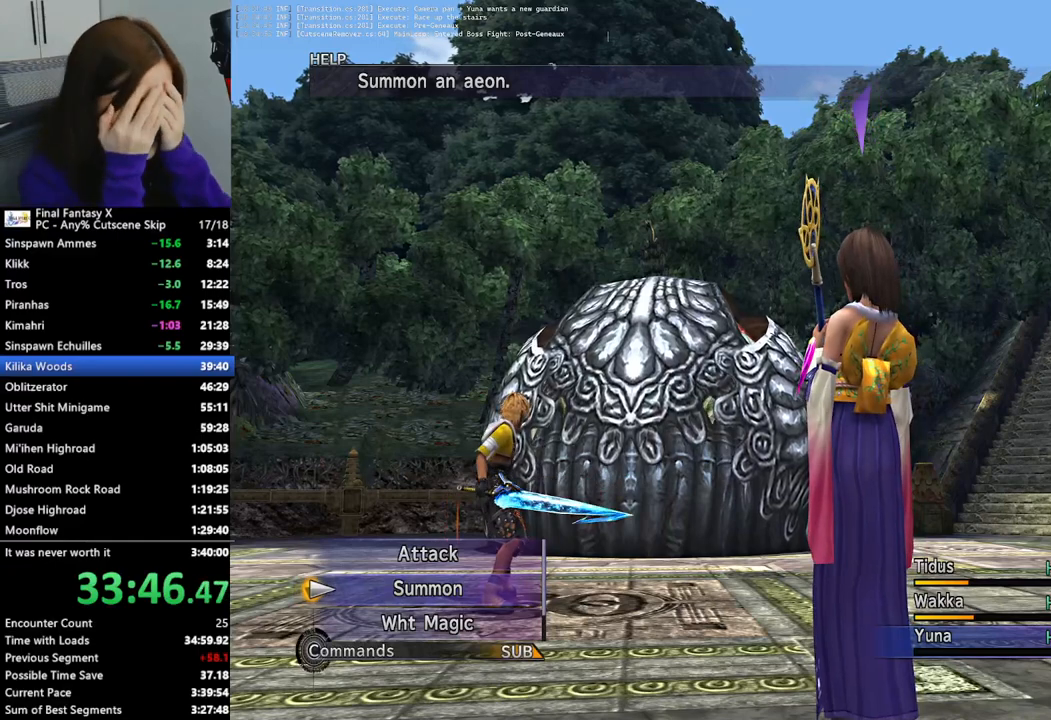
{"buttons": [], "left_stick": "center", "right_stick": "center", "events": []}
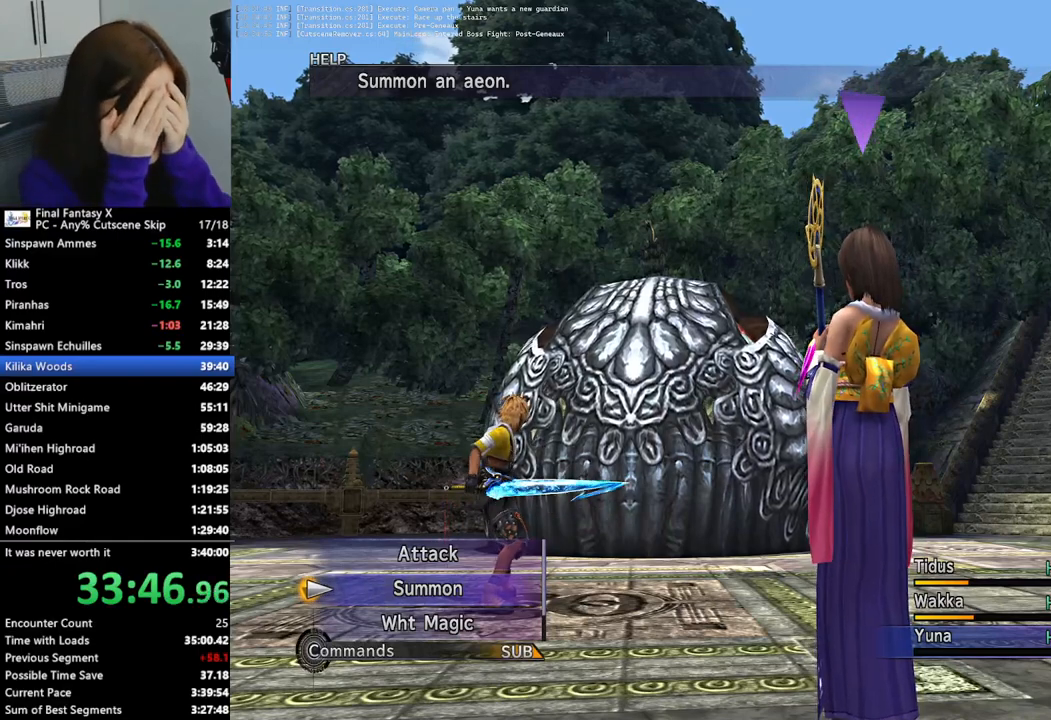
{"buttons": [], "left_stick": "center", "right_stick": "center", "events": [[100, "TRIANGLE", "down"], [233, "TRIANGLE", "up"]]}
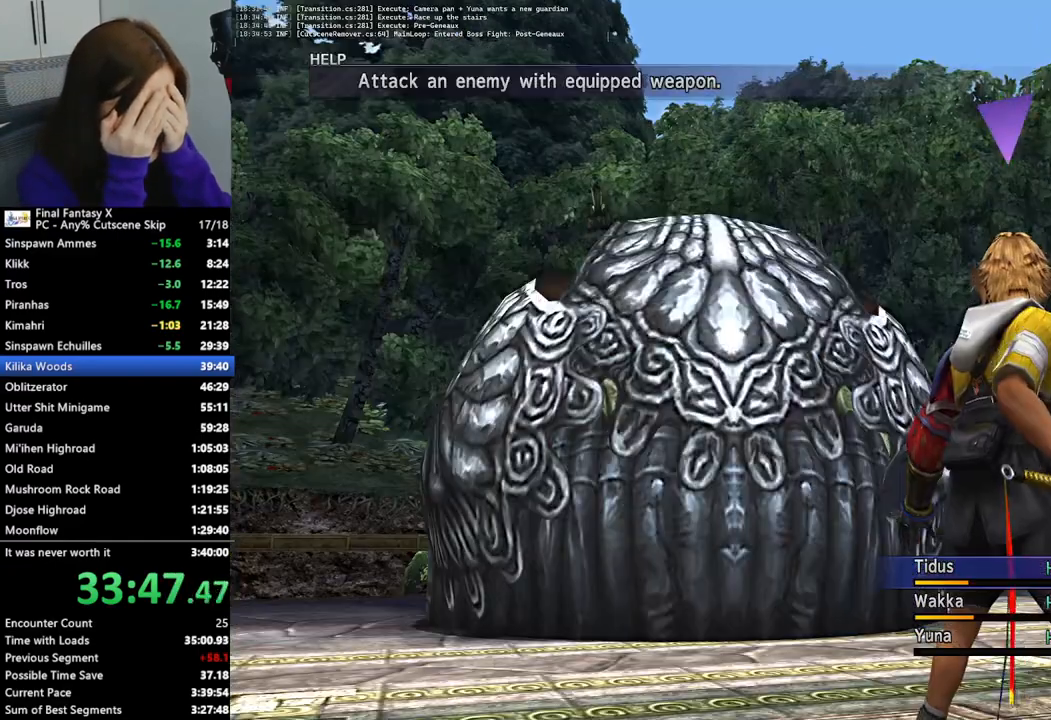
{"buttons": [], "left_stick": "center", "right_stick": "center", "events": []}
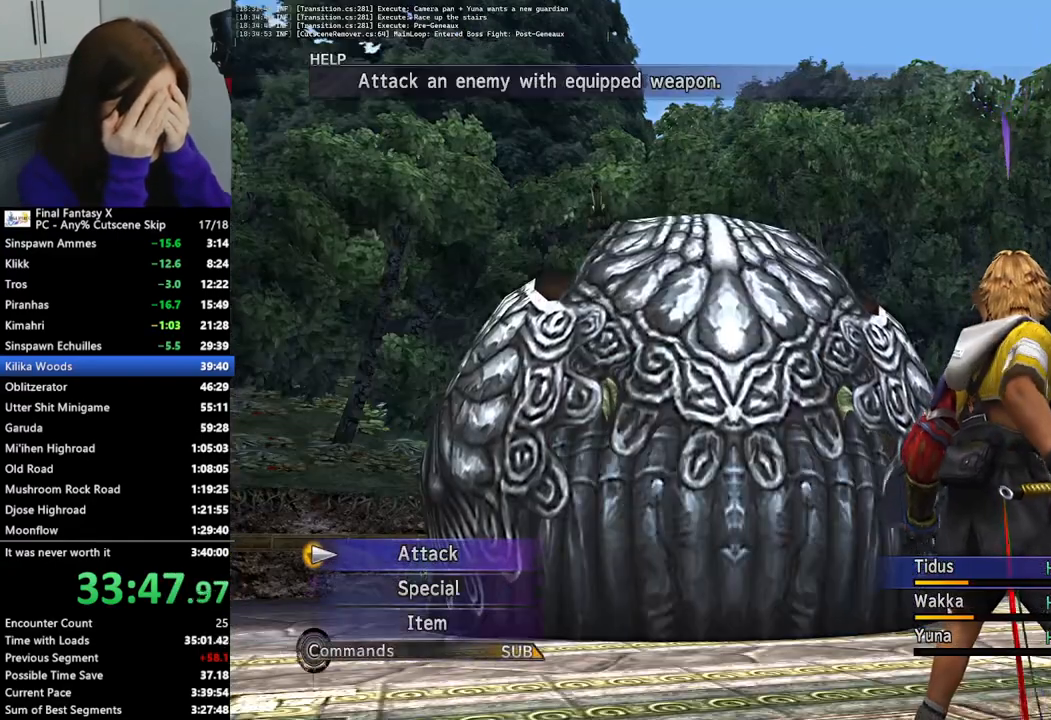
{"buttons": [], "left_stick": "center", "right_stick": "center", "events": []}
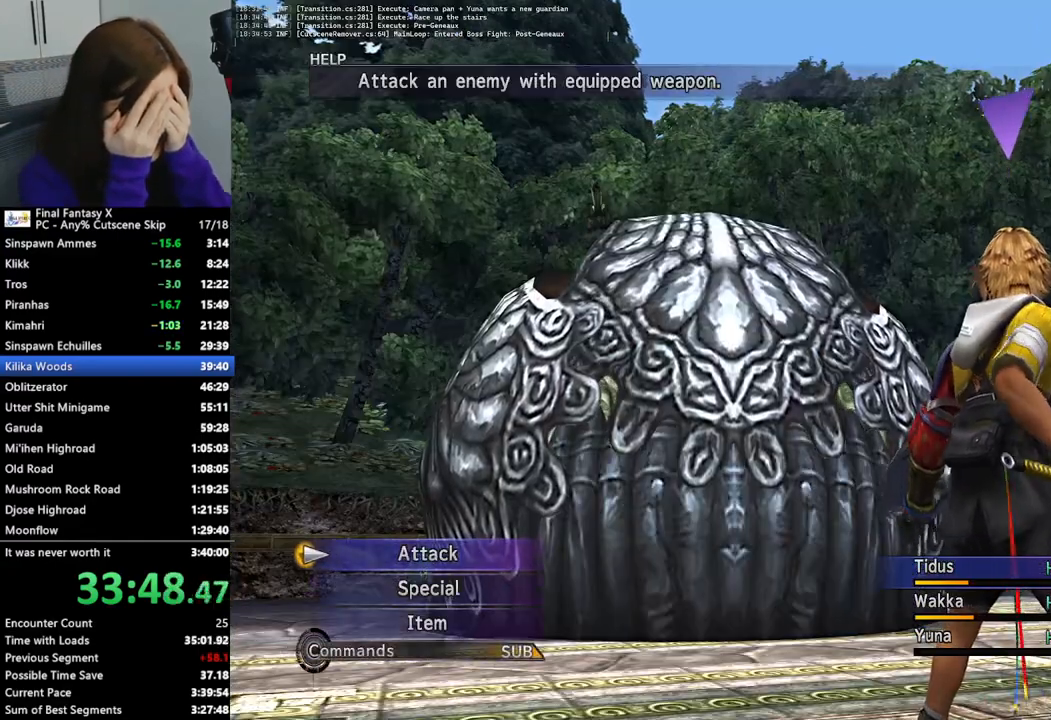
{"buttons": [], "left_stick": "center", "right_stick": "center", "events": [[100, "CROSS", "down"], [167, "CROSS", "up"], [233, "CROSS", "down"], [300, "CROSS", "up"], [367, "CROSS", "down"], [467, "CROSS", "up"]]}
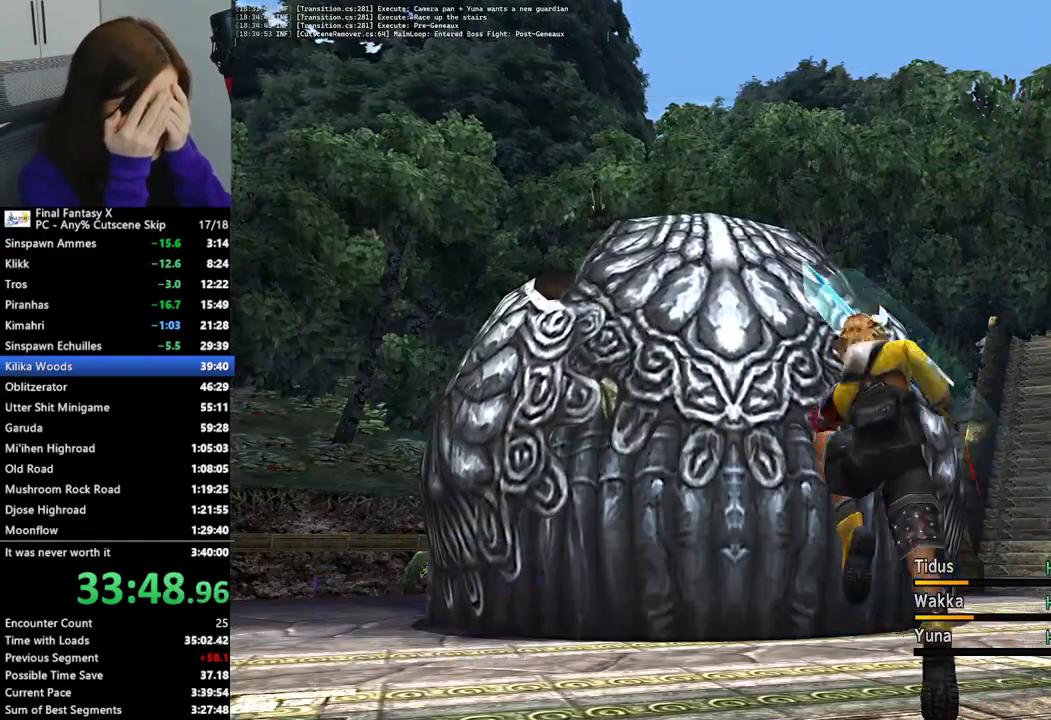
{"buttons": [], "left_stick": "center", "right_stick": "center", "events": [[33, "CROSS", "down"], [100, "CROSS", "up"]]}
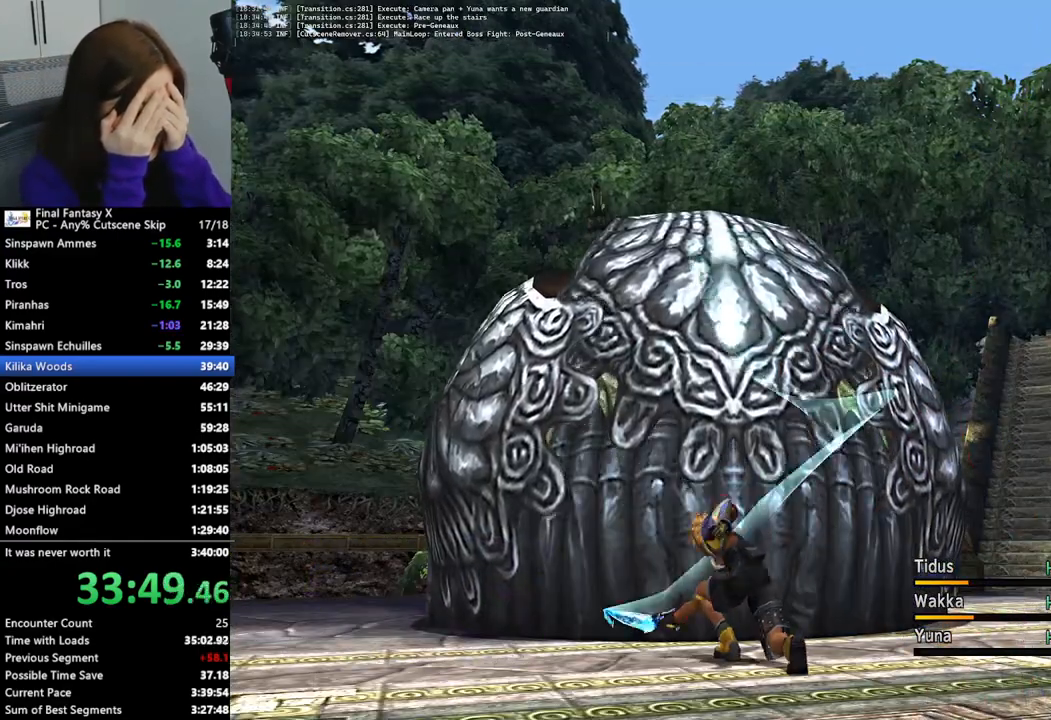
{"buttons": [], "left_stick": "center", "right_stick": "center", "events": []}
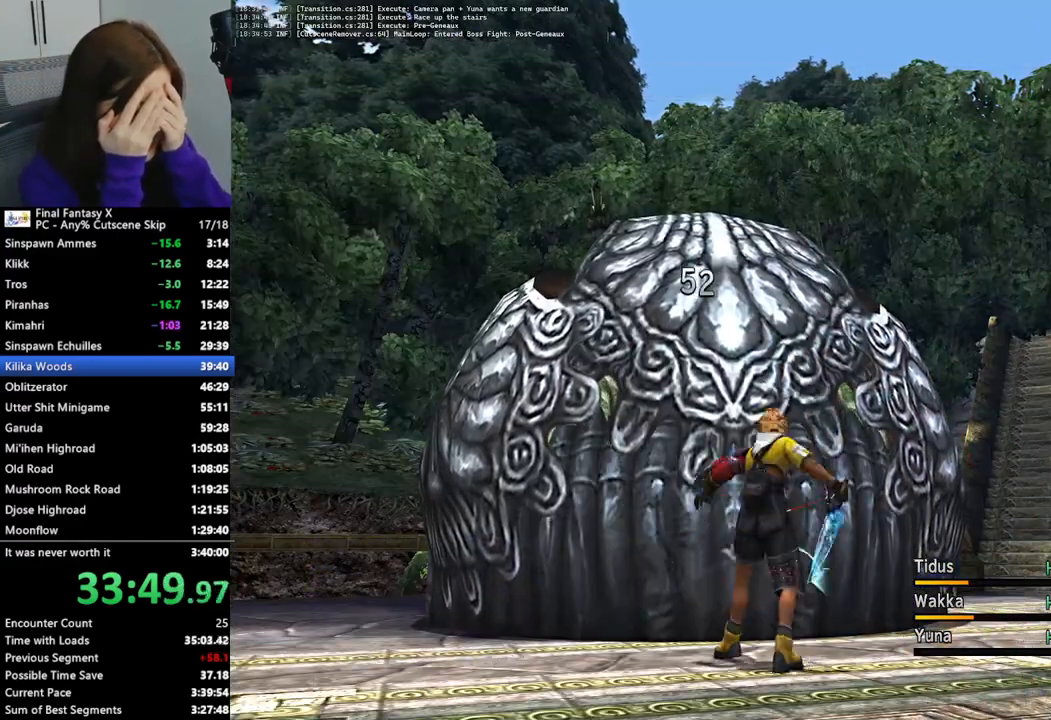
{"buttons": [], "left_stick": "center", "right_stick": "center", "events": [[67, "CROSS", "down"], [167, "CROSS", "up"], [267, "CROSS", "down"], [333, "CROSS", "up"], [400, "CROSS", "down"], [500, "CROSS", "up"]]}
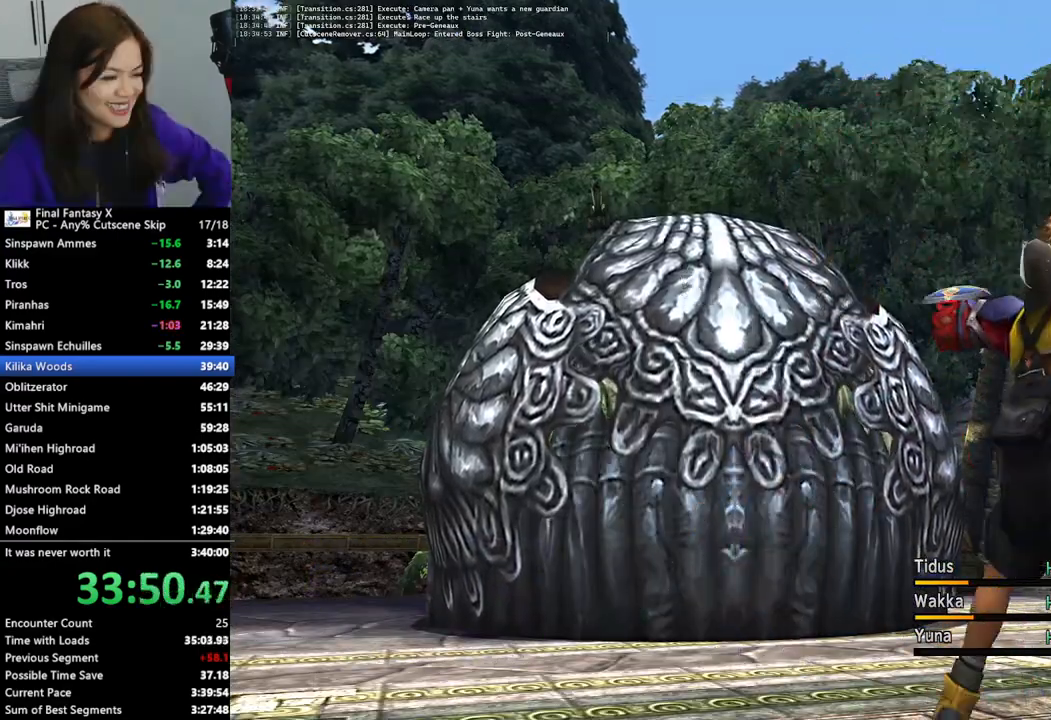
{"buttons": [], "left_stick": "center", "right_stick": "center", "events": [[67, "CROSS", "down"], [167, "CROSS", "up"], [267, "CROSS", "down"], [333, "CROSS", "up"], [433, "CROSS", "down"], [500, "CROSS", "up"]]}
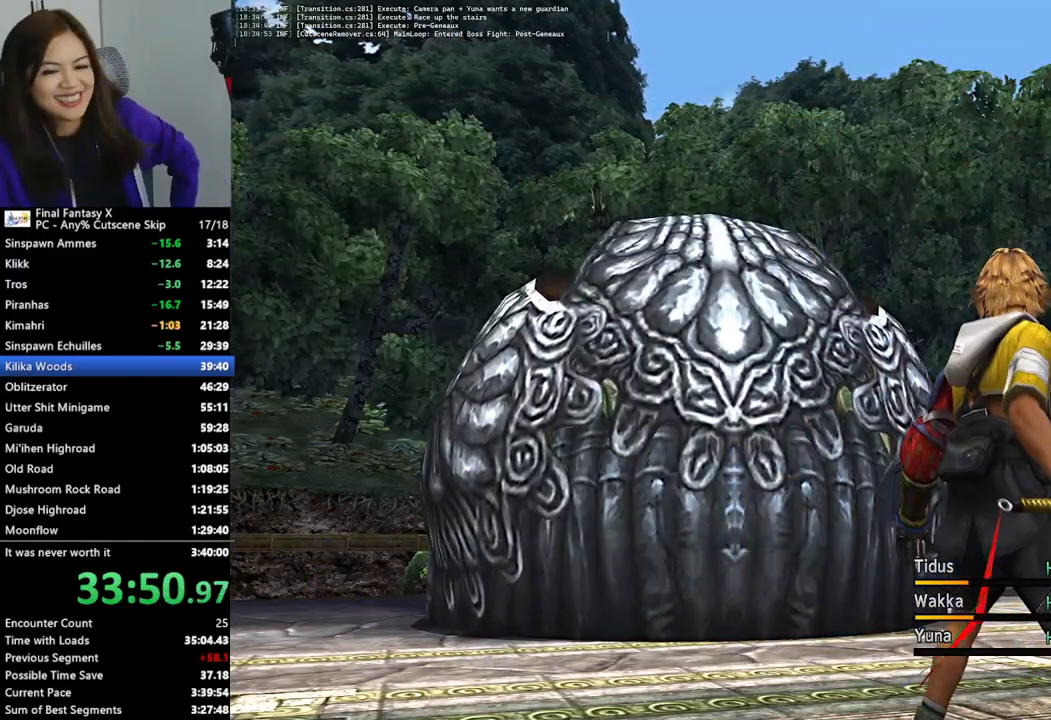
{"buttons": [], "left_stick": "center", "right_stick": "center", "events": [[67, "CROSS", "down"], [167, "CROSS", "up"], [233, "CROSS", "down"], [300, "CROSS", "up"], [367, "CROSS", "down"], [467, "CROSS", "up"]]}
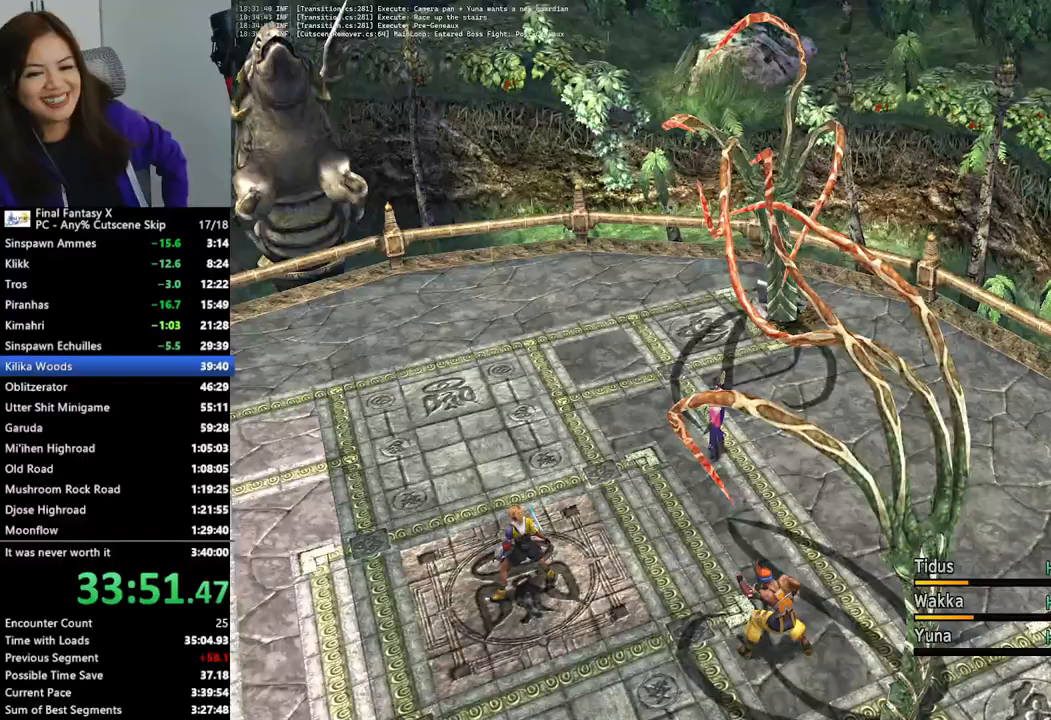
{"buttons": [], "left_stick": "center", "right_stick": "center", "events": []}
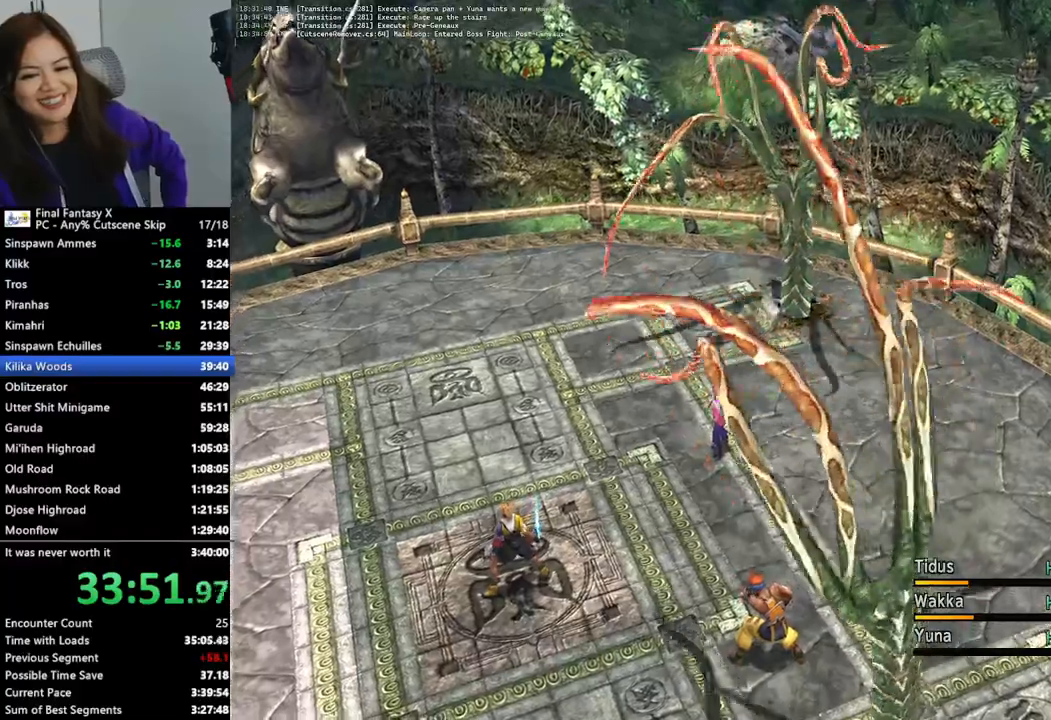
{"buttons": [], "left_stick": "center", "right_stick": "center", "events": []}
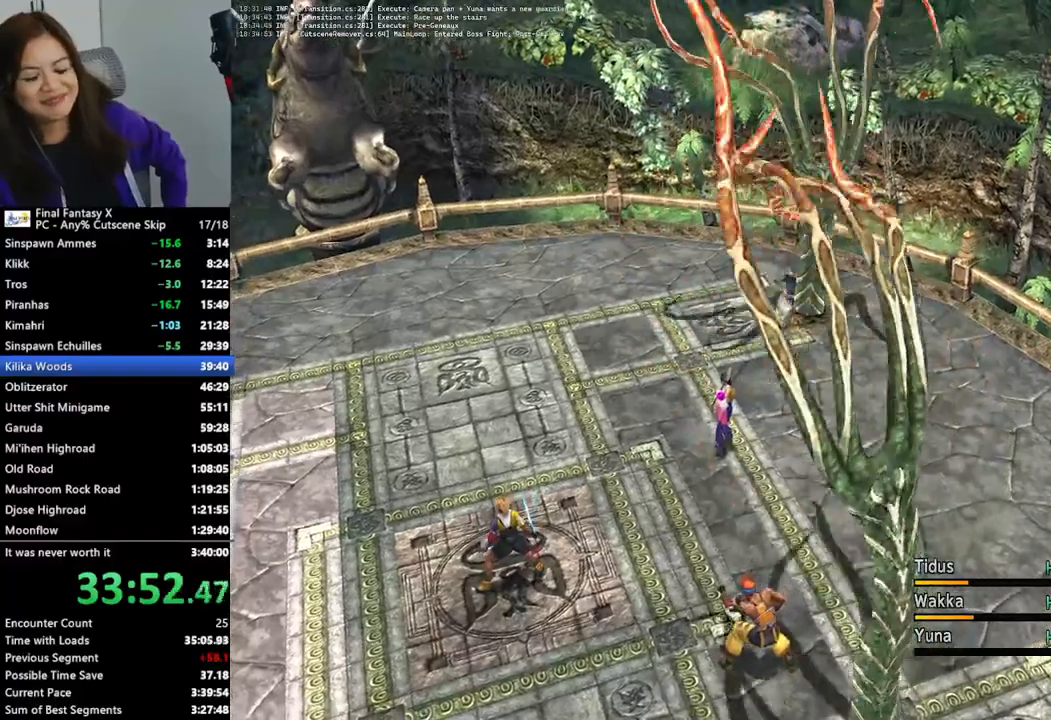
{"buttons": [], "left_stick": "center", "right_stick": "center", "events": []}
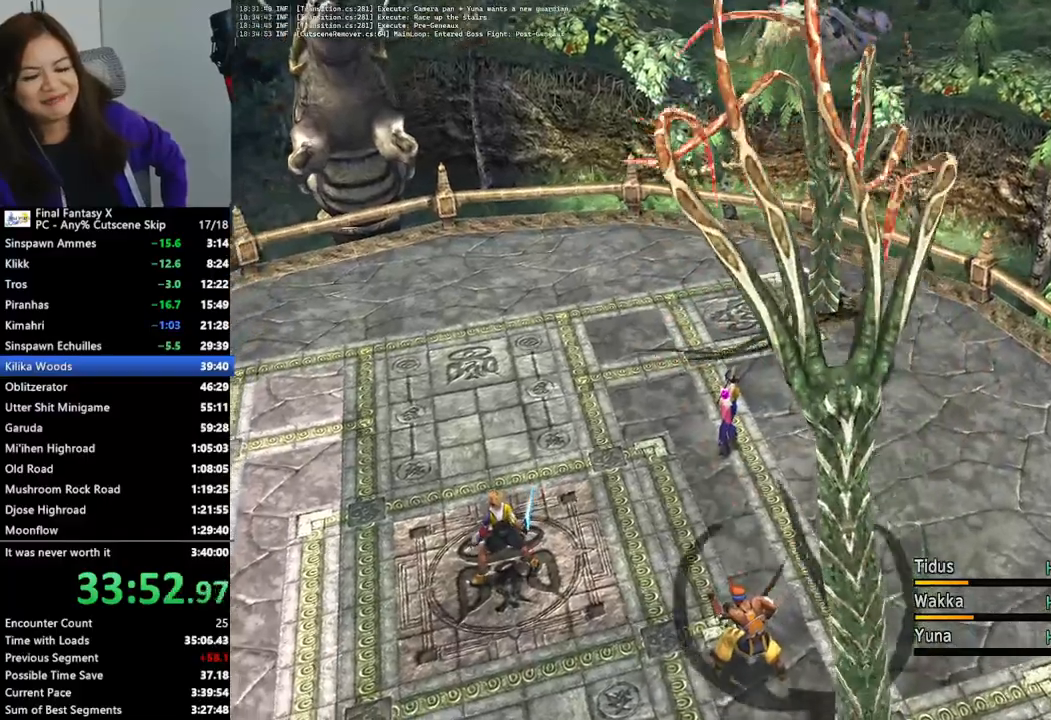
{"buttons": [], "left_stick": "center", "right_stick": "center", "events": []}
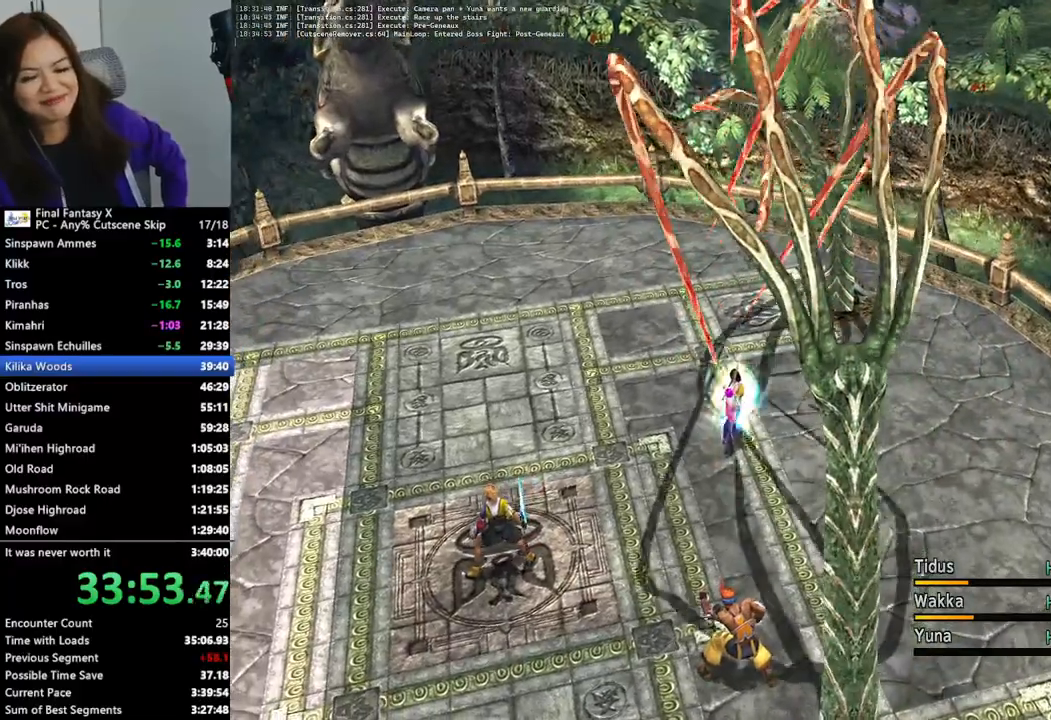
{"buttons": [], "left_stick": "center", "right_stick": "center", "events": []}
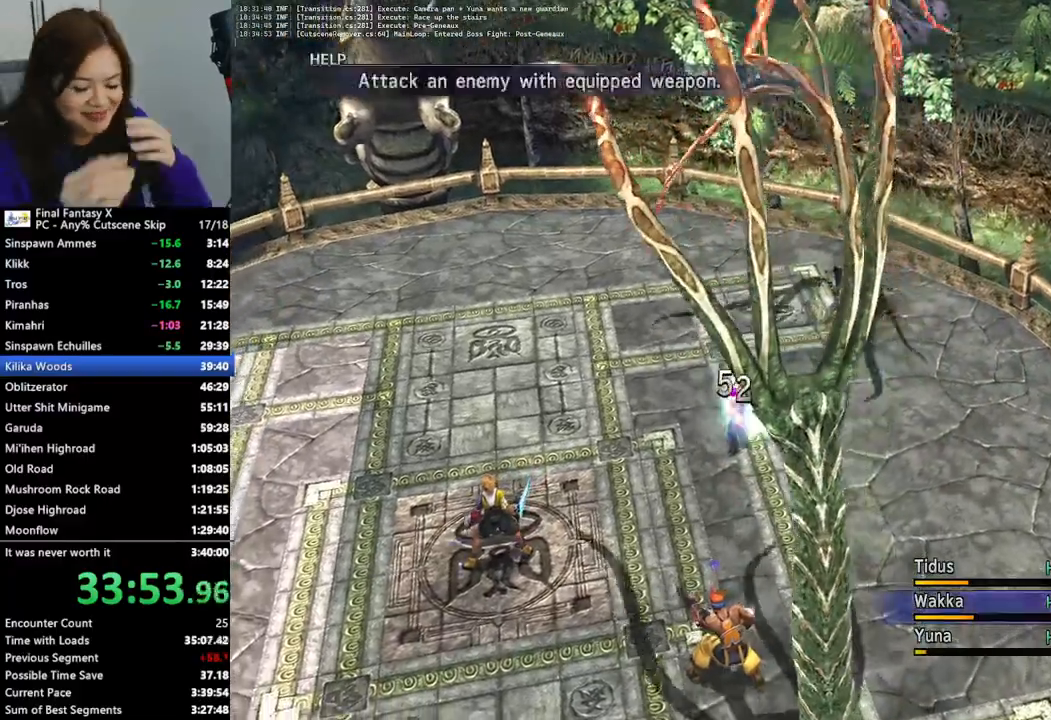
{"buttons": [], "left_stick": "center", "right_stick": "center", "events": []}
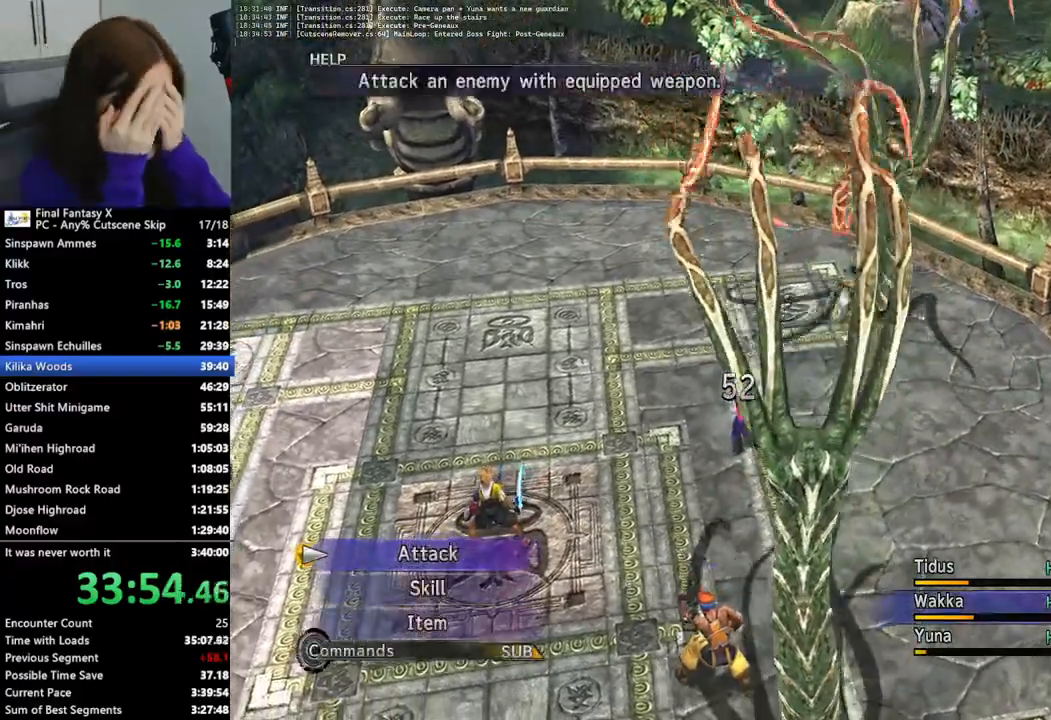
{"buttons": [], "left_stick": "center", "right_stick": "center", "events": [[67, "TRIANGLE", "down"], [167, "TRIANGLE", "up"], [233, "TRIANGLE", "down"], [333, "TRIANGLE", "up"]]}
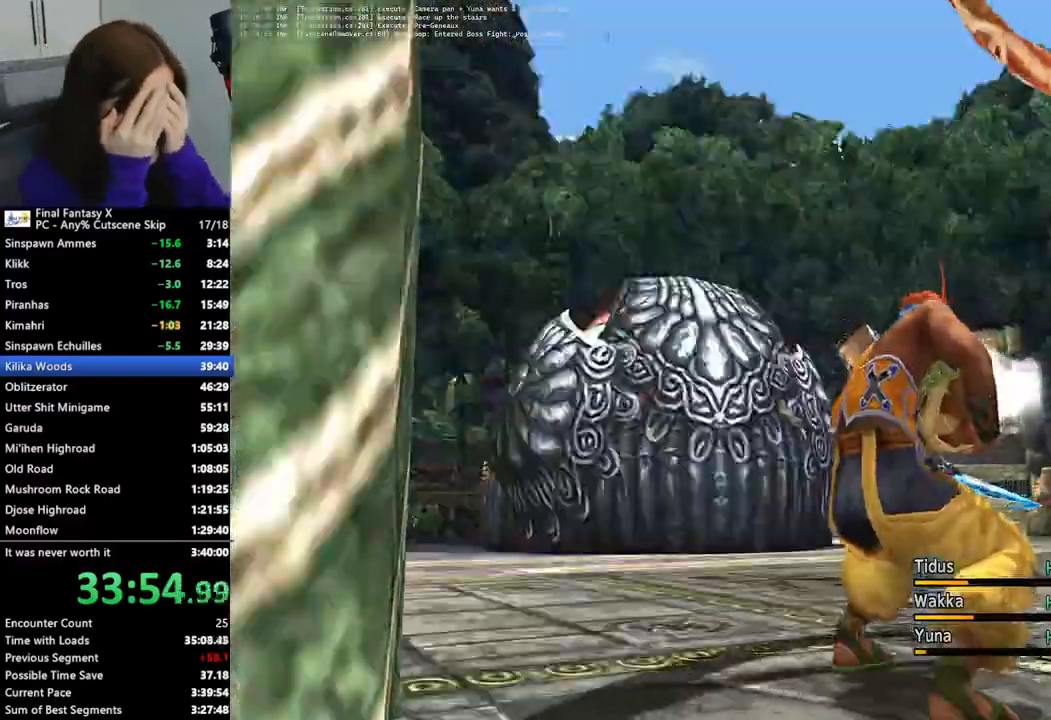
{"buttons": [], "left_stick": "center", "right_stick": "center", "events": []}
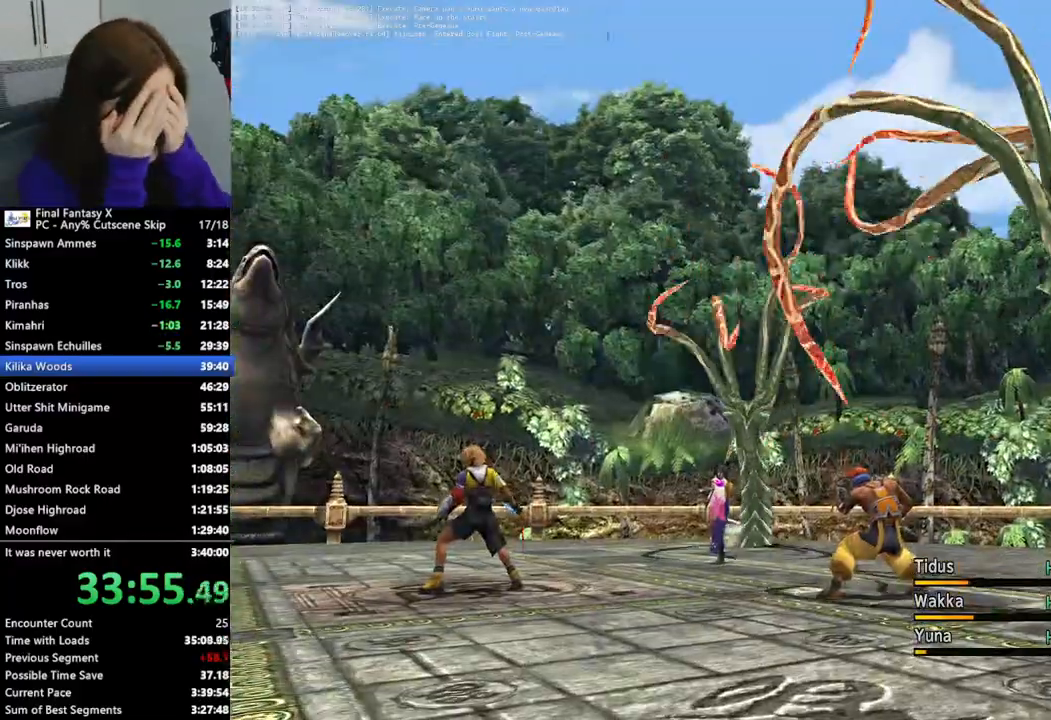
{"buttons": [], "left_stick": "center", "right_stick": "center", "events": []}
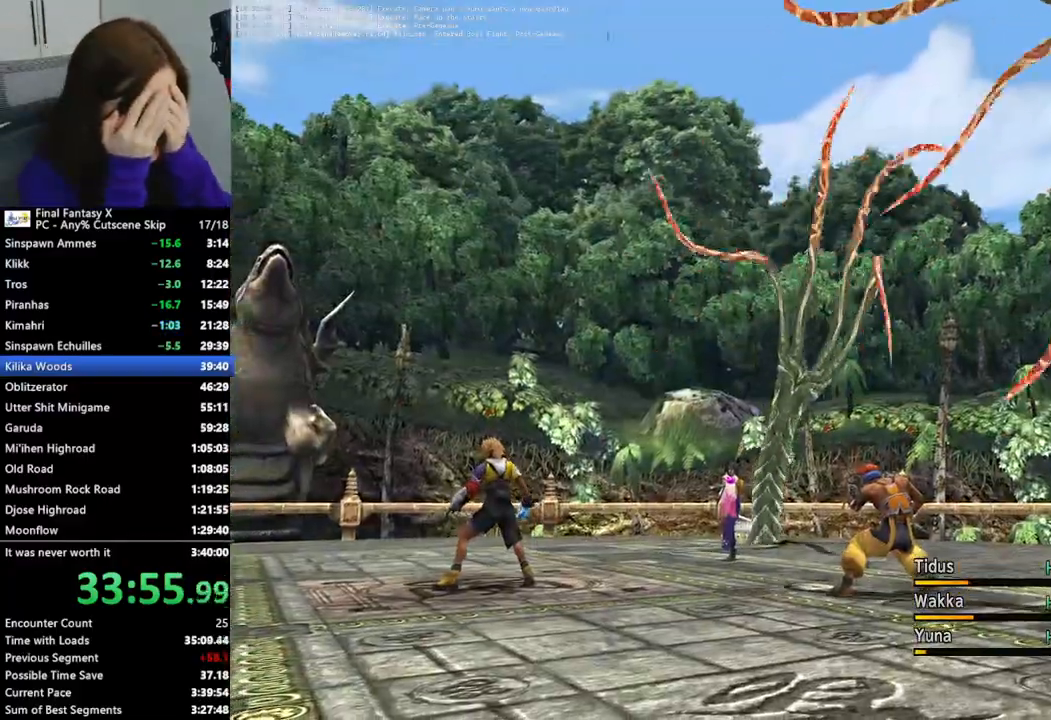
{"buttons": [], "left_stick": "center", "right_stick": "center", "events": []}
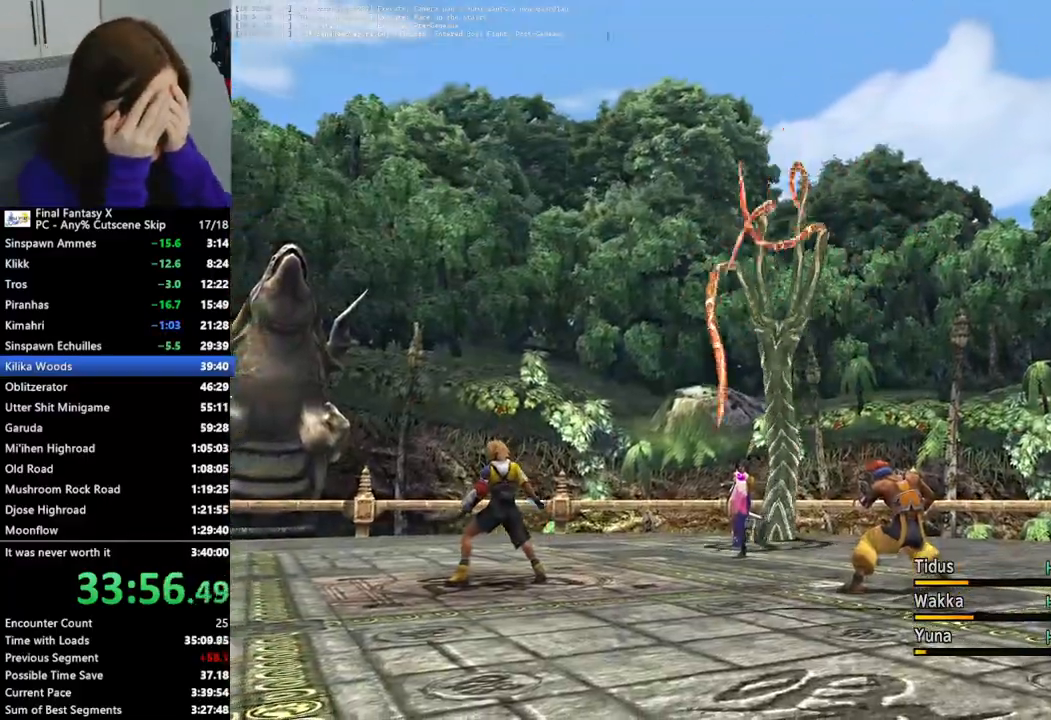
{"buttons": [], "left_stick": "center", "right_stick": "center", "events": []}
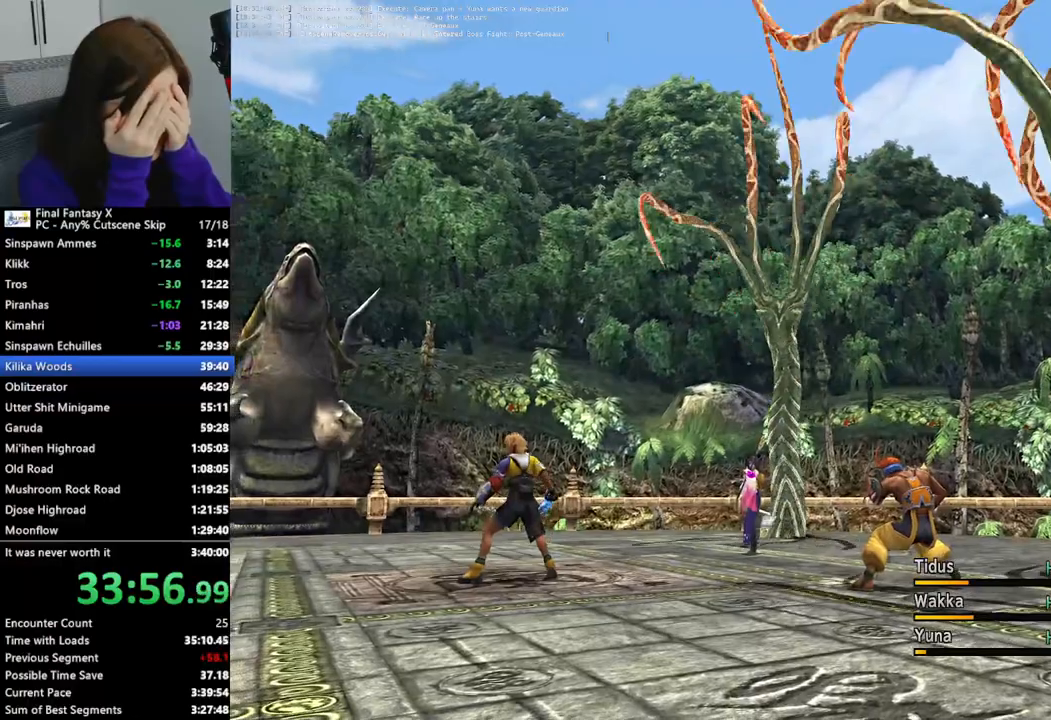
{"buttons": [], "left_stick": "center", "right_stick": "center", "events": []}
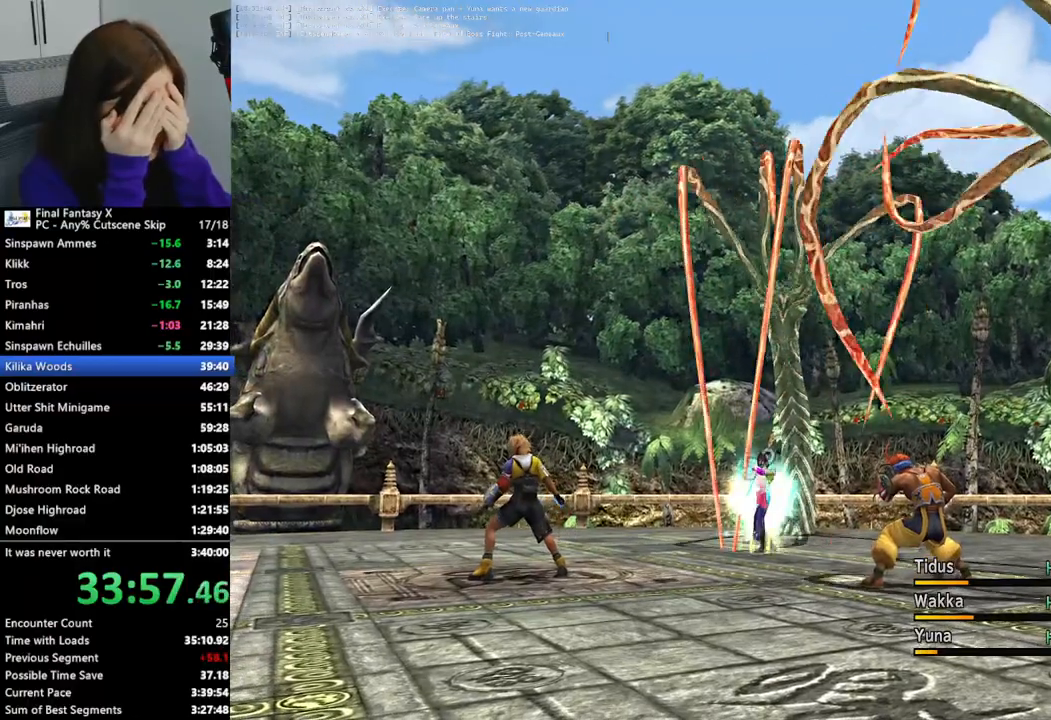
{"buttons": [], "left_stick": "center", "right_stick": "center", "events": []}
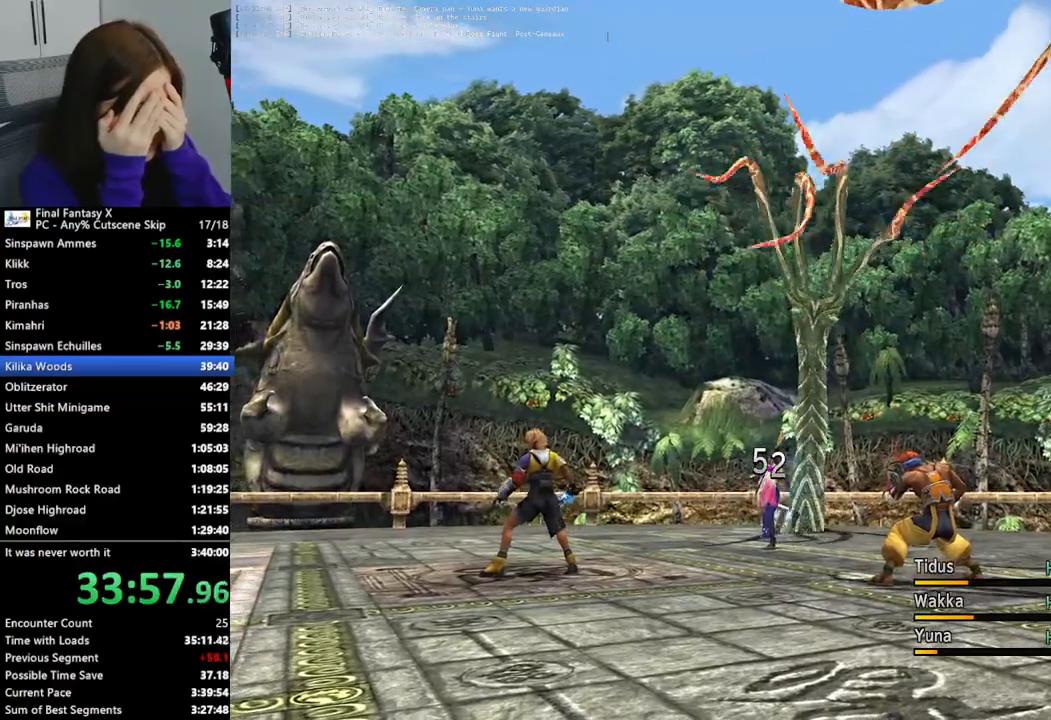
{"buttons": [], "left_stick": "center", "right_stick": "center", "events": []}
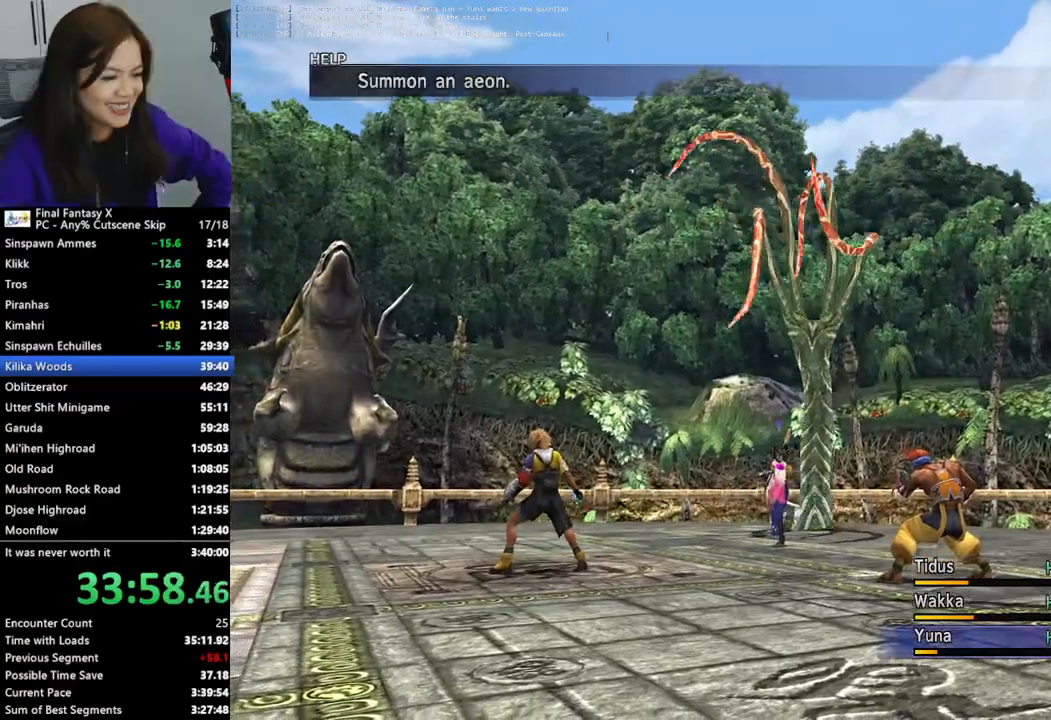
{"buttons": [], "left_stick": "center", "right_stick": "center", "events": []}
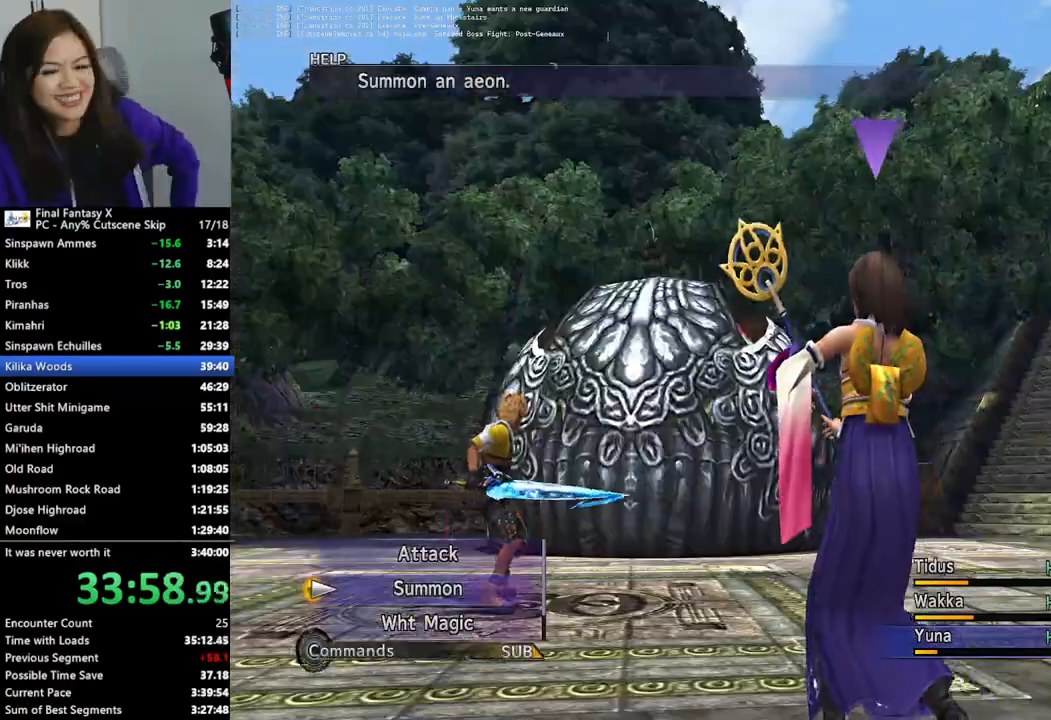
{"buttons": [], "left_stick": "center", "right_stick": "center", "events": []}
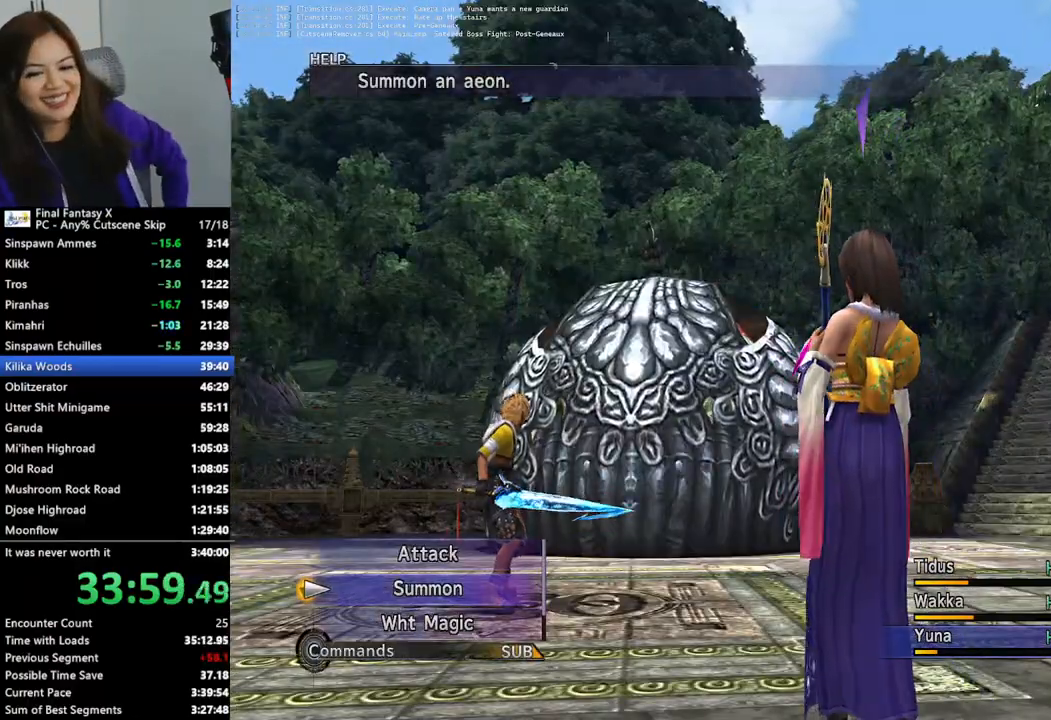
{"buttons": [], "left_stick": "center", "right_stick": "center", "events": [[33, "CROSS", "down"], [133, "CROSS", "up"]]}
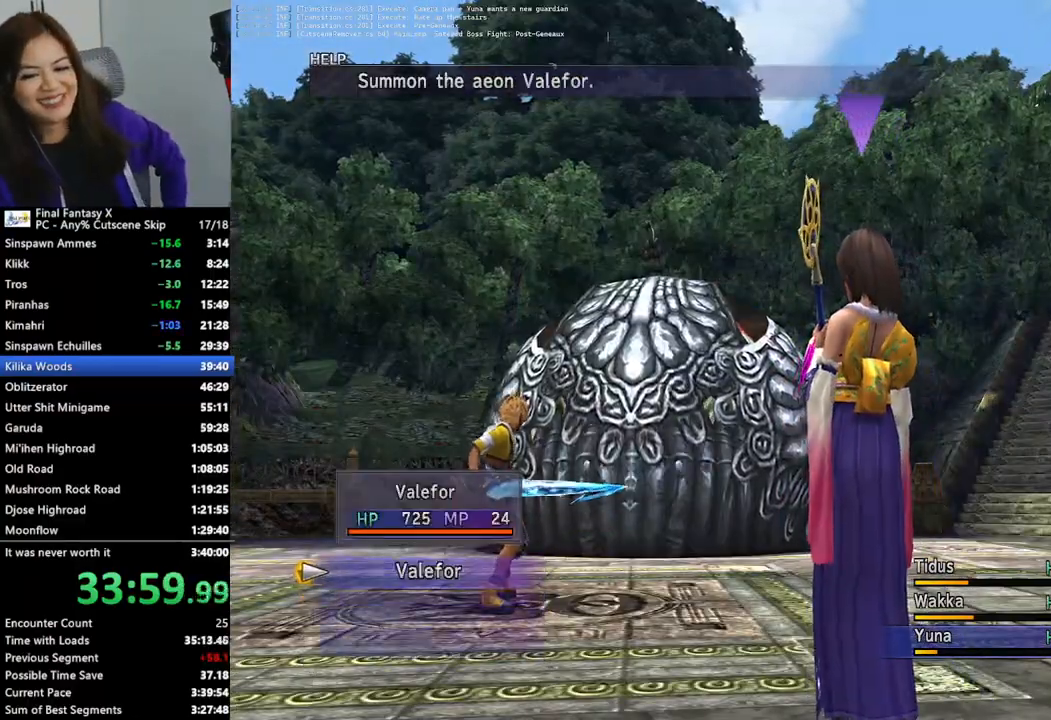
{"buttons": ["CROSS"], "left_stick": "center", "right_stick": "center", "events": [[500, "CROSS", "down"]]}
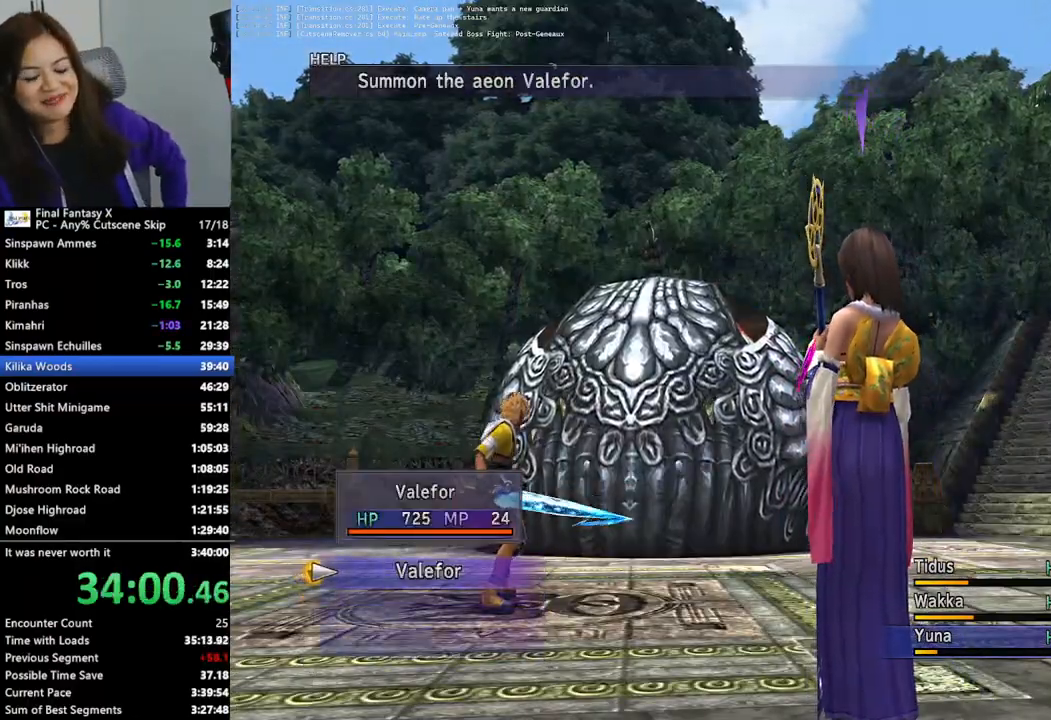
{"buttons": [], "left_stick": "center", "right_stick": "center", "events": [[67, "CROSS", "up"]]}